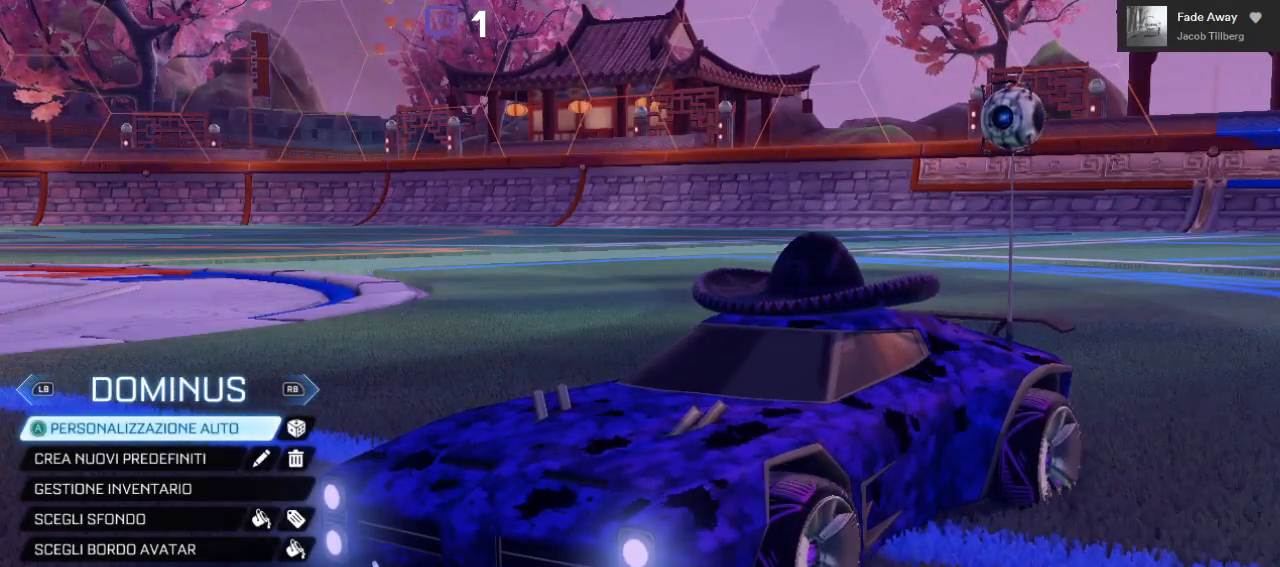
Gameplay with a controller (Xbox layout); each line is a JSON object with the inputs held at the frame after it. "events" lists button and stick changes between this image and that frame as [ms after this image, input, new state], when the widget could be followed in between.
{"buttons": [], "left_stick": "center", "right_stick": "center", "events": [[350, "B", "down"], [433, "B", "up"]]}
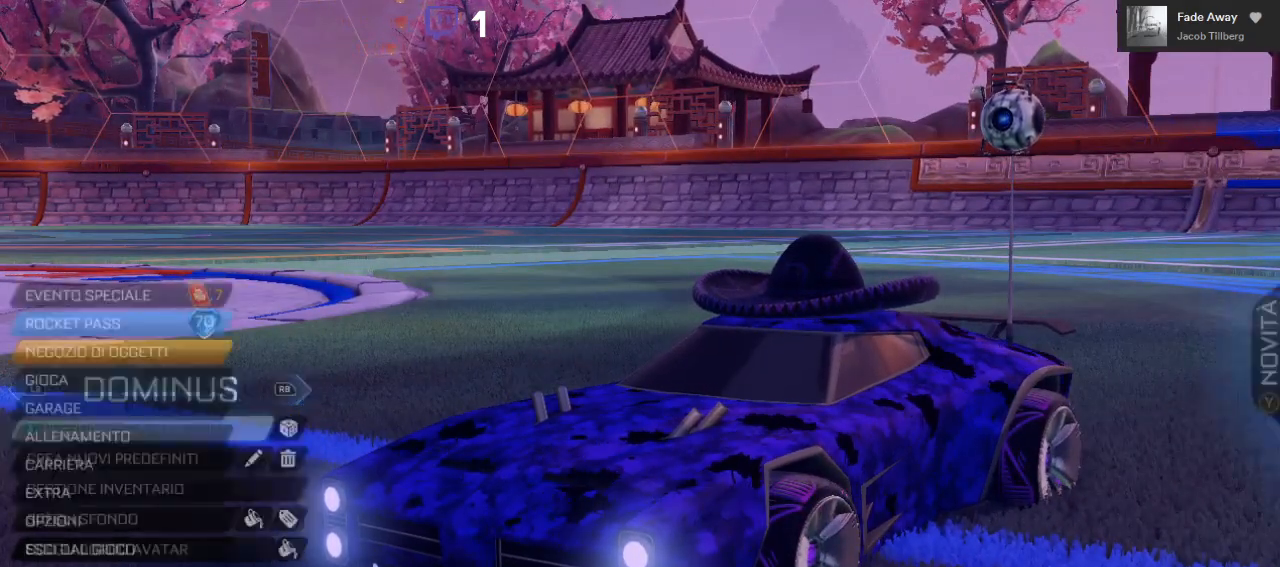
{"buttons": [], "left_stick": "center", "right_stick": "center", "events": []}
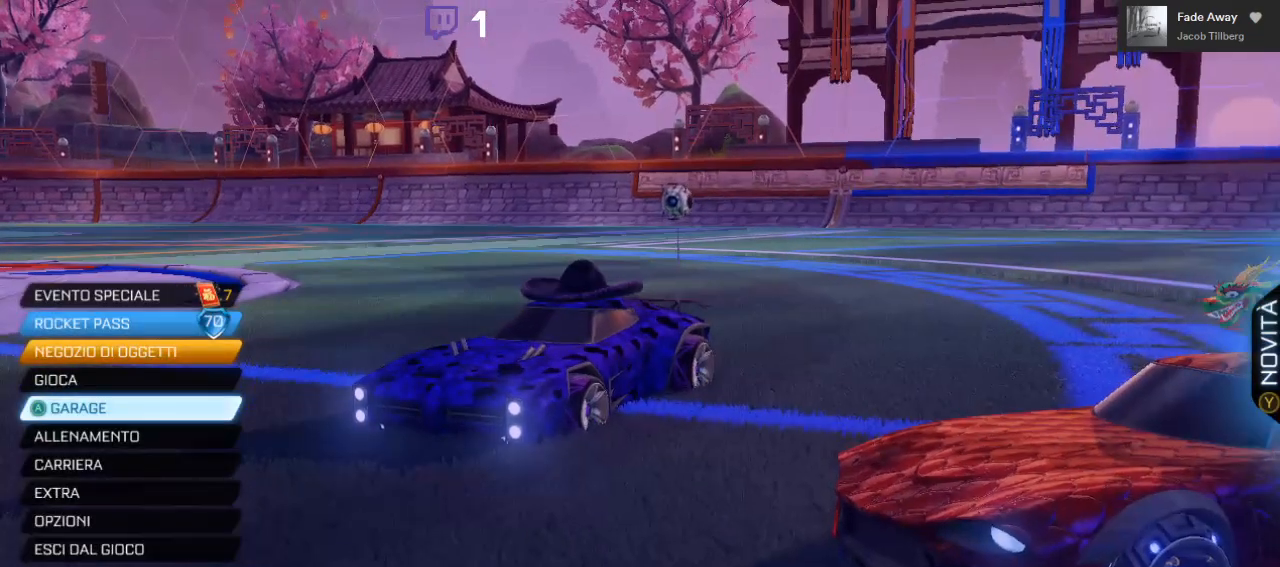
{"buttons": [], "left_stick": "center", "right_stick": "center", "events": [[333, "DPAD_UP", "down"], [417, "DPAD_UP", "up"]]}
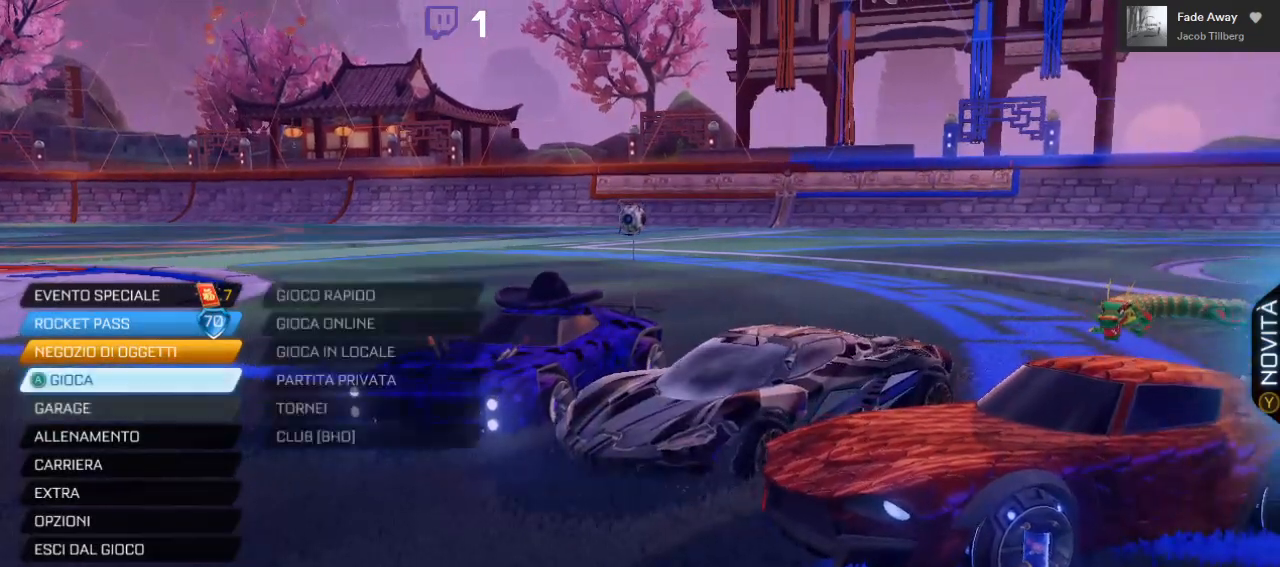
{"buttons": [], "left_stick": "center", "right_stick": "center", "events": [[67, "DPAD_UP", "down"], [150, "DPAD_UP", "up"]]}
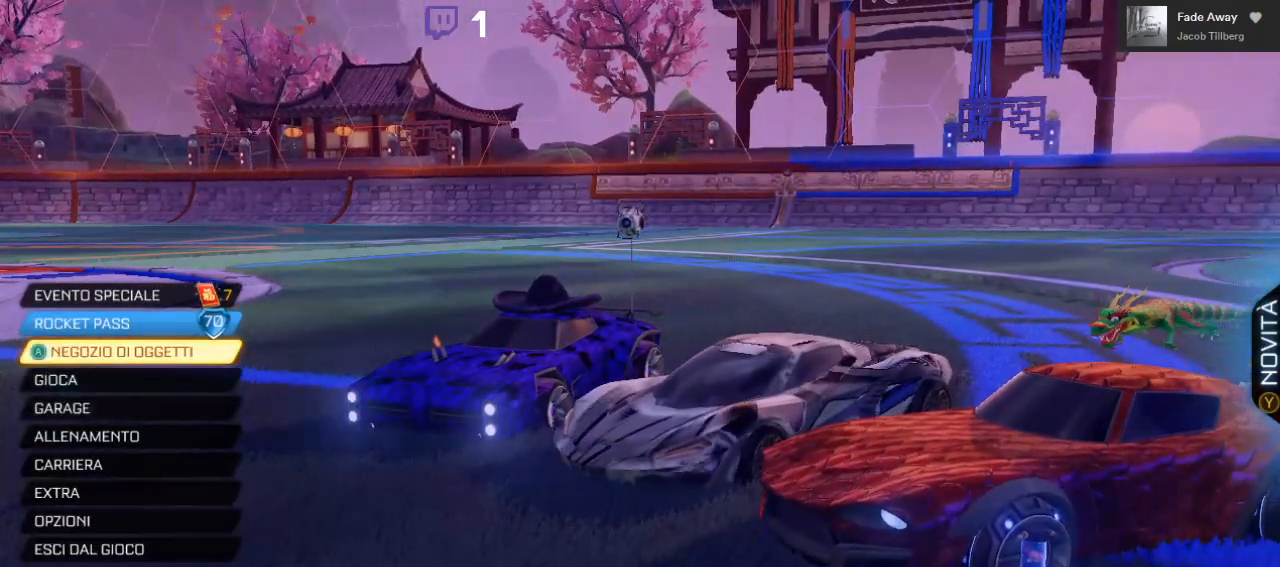
{"buttons": ["A"], "left_stick": "center", "right_stick": "center", "events": [[283, "DPAD_DOWN", "down"], [383, "DPAD_DOWN", "up"], [450, "A", "down"]]}
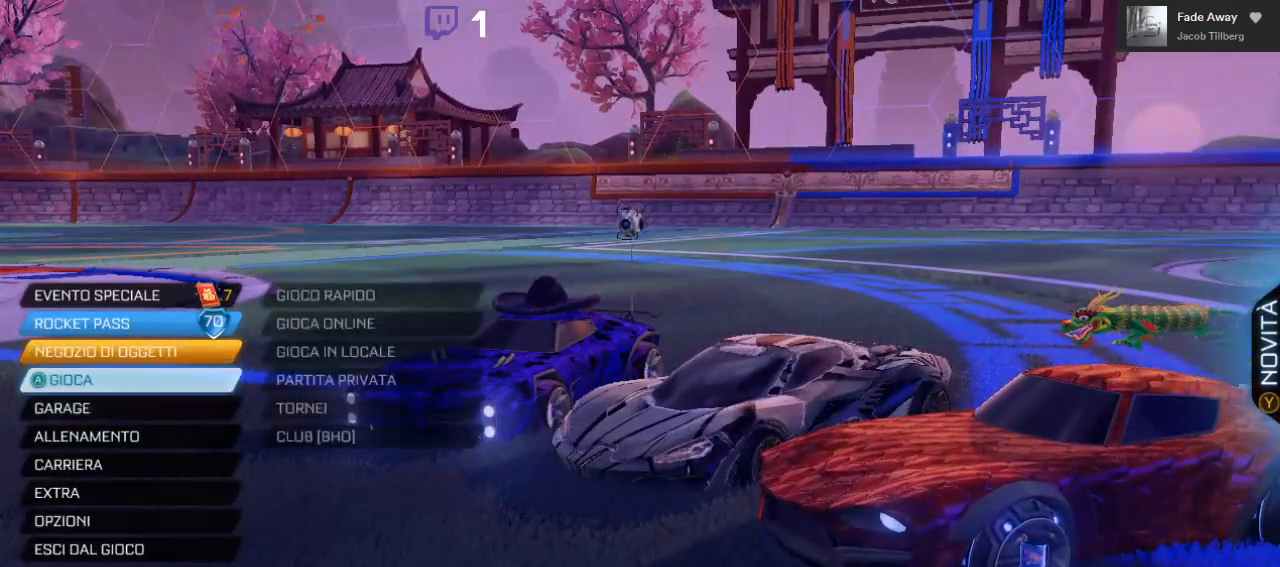
{"buttons": ["DPAD_DOWN"], "left_stick": "center", "right_stick": "center", "events": [[33, "A", "up"], [400, "DPAD_DOWN", "down"]]}
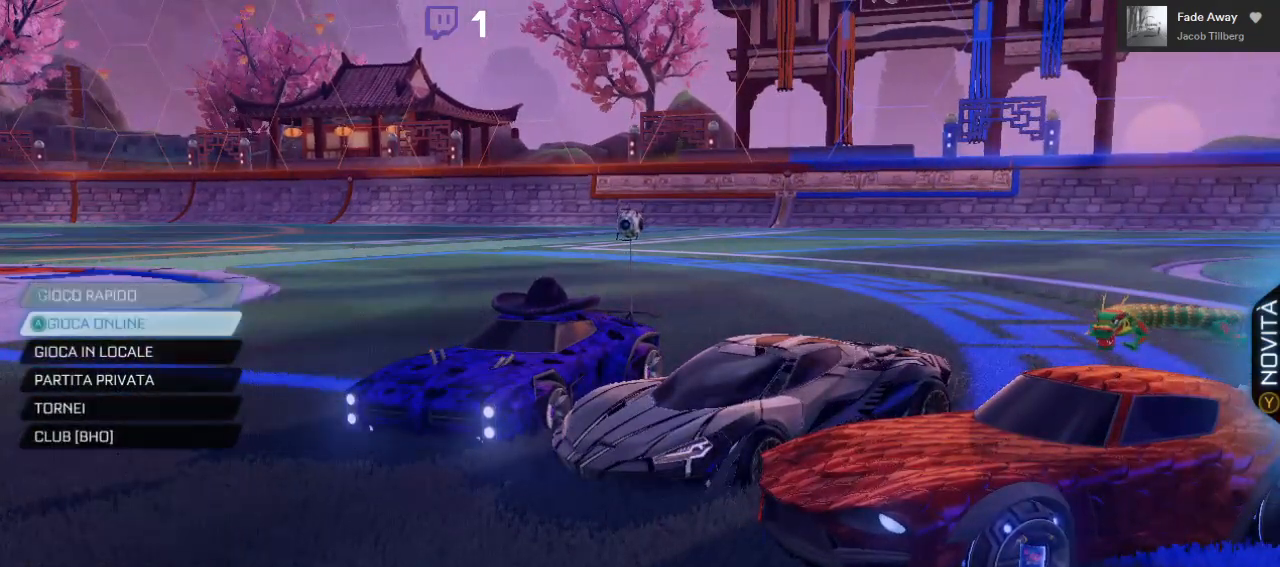
{"buttons": [], "left_stick": "center", "right_stick": "center", "events": [[17, "DPAD_DOWN", "up"], [117, "A", "down"], [200, "A", "up"]]}
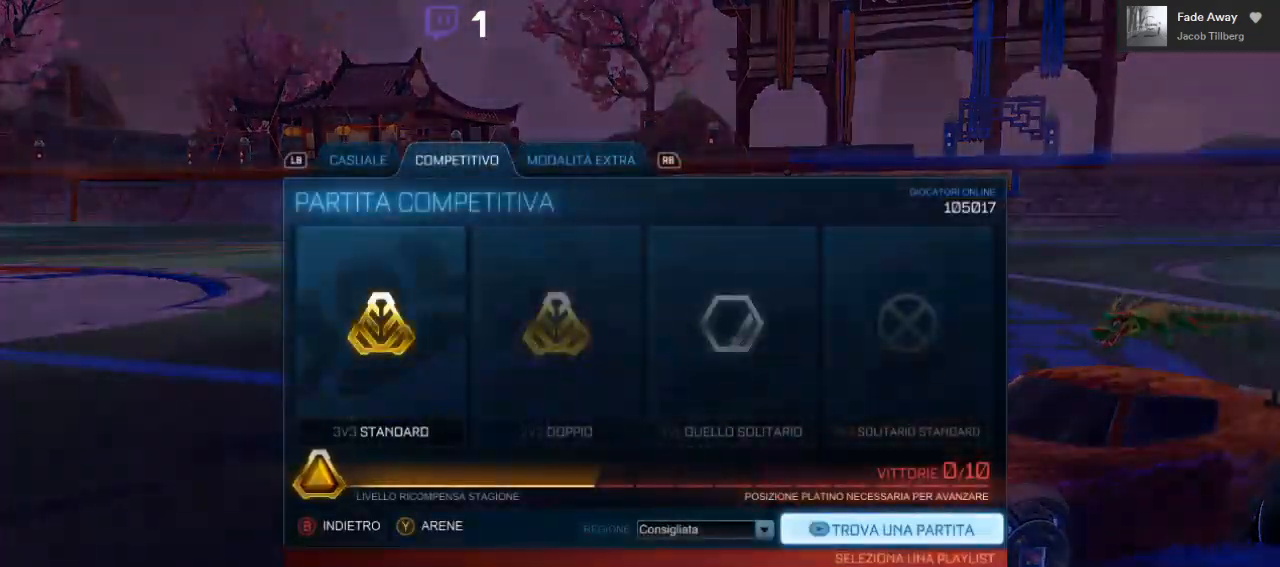
{"buttons": [], "left_stick": "center", "right_stick": "center", "events": []}
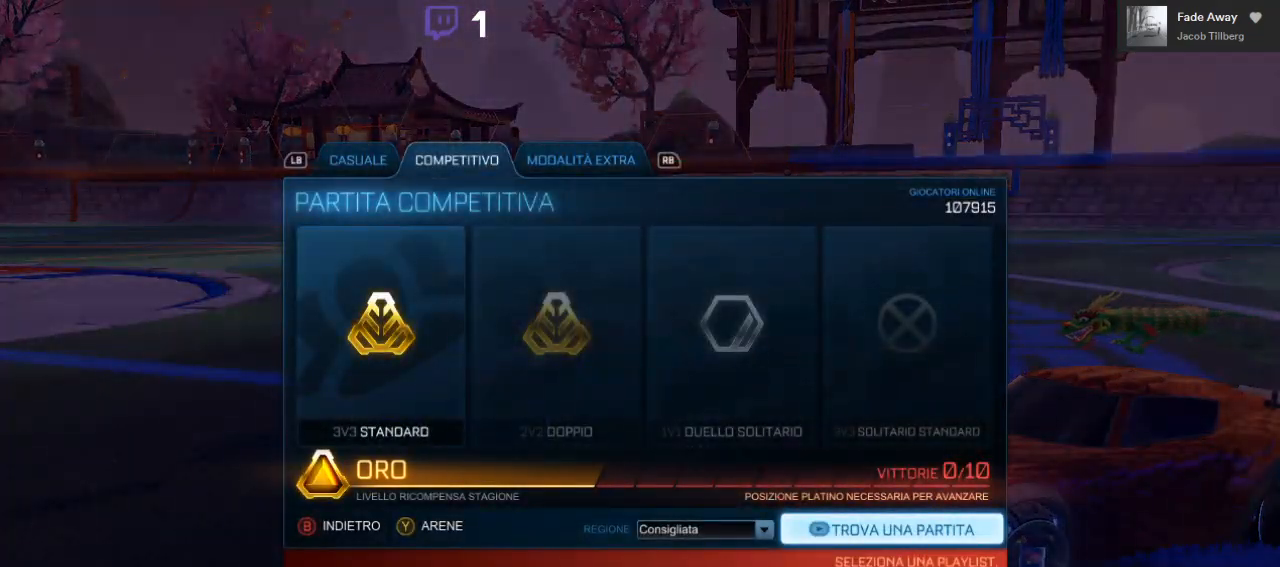
{"buttons": [], "left_stick": "center", "right_stick": "center", "events": [[183, "DPAD_UP", "down"], [333, "DPAD_UP", "up"]]}
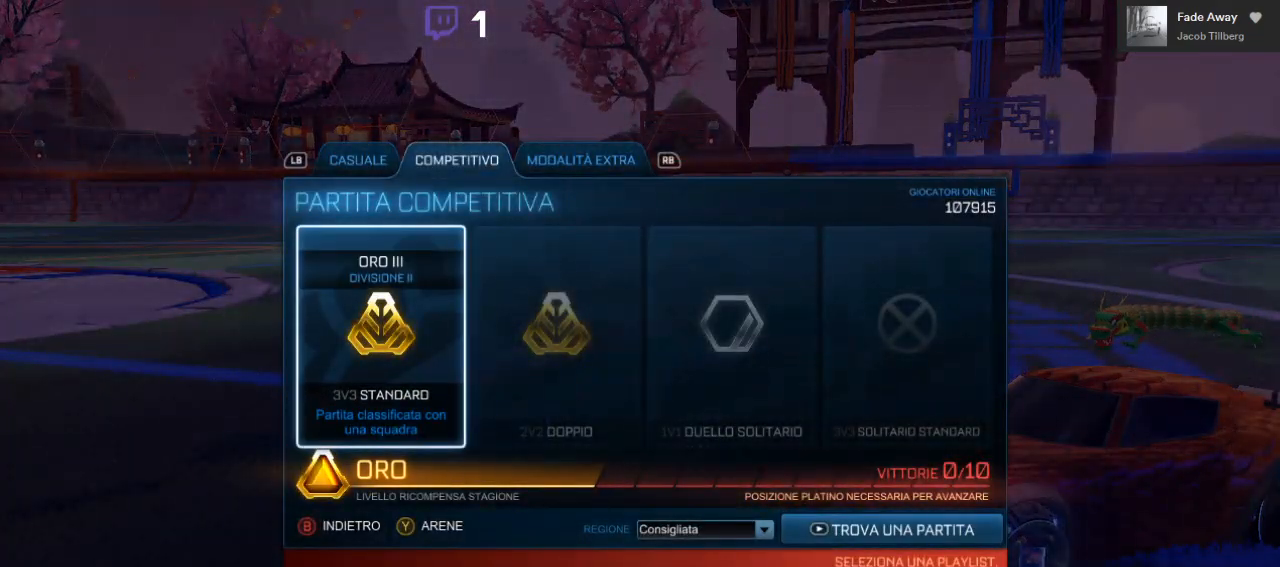
{"buttons": ["A"], "left_stick": "center", "right_stick": "center", "events": [[17, "A", "down"], [133, "A", "up"], [200, "DPAD_DOWN", "down"], [367, "DPAD_DOWN", "up"], [500, "A", "down"]]}
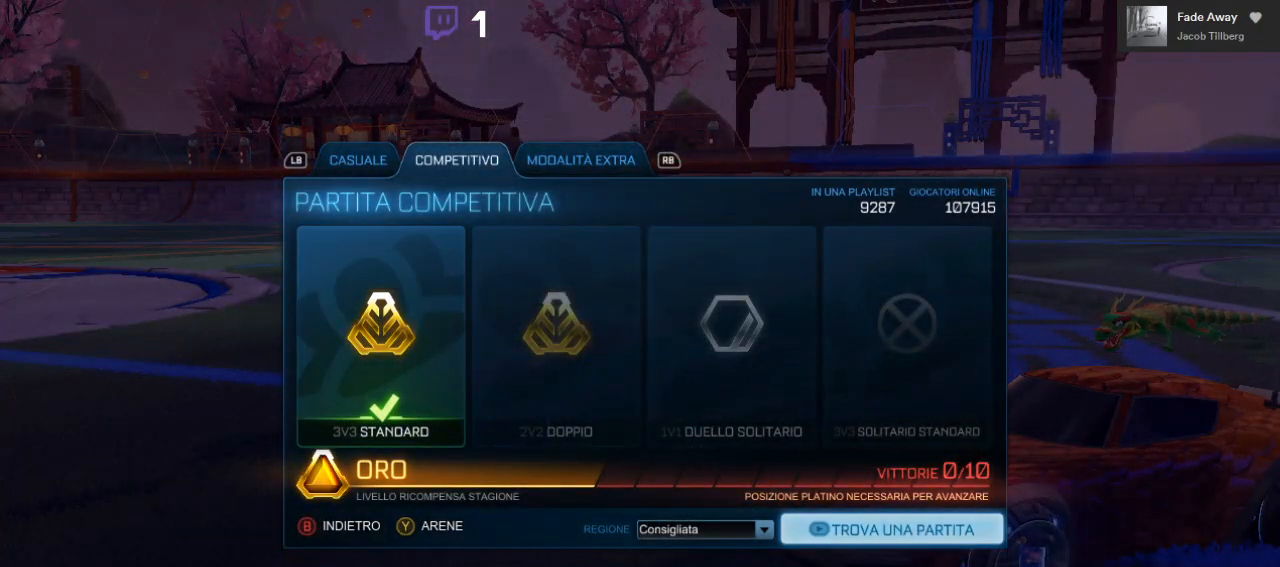
{"buttons": [], "left_stick": "center", "right_stick": "center", "events": [[83, "A", "up"]]}
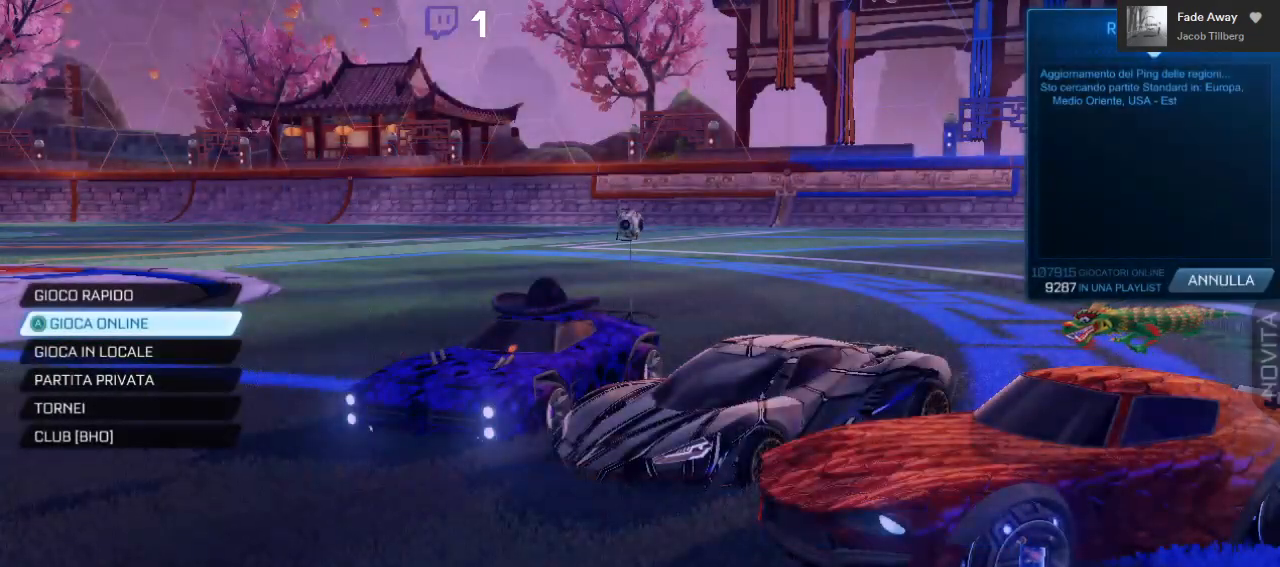
{"buttons": [], "left_stick": "center", "right_stick": "center", "events": []}
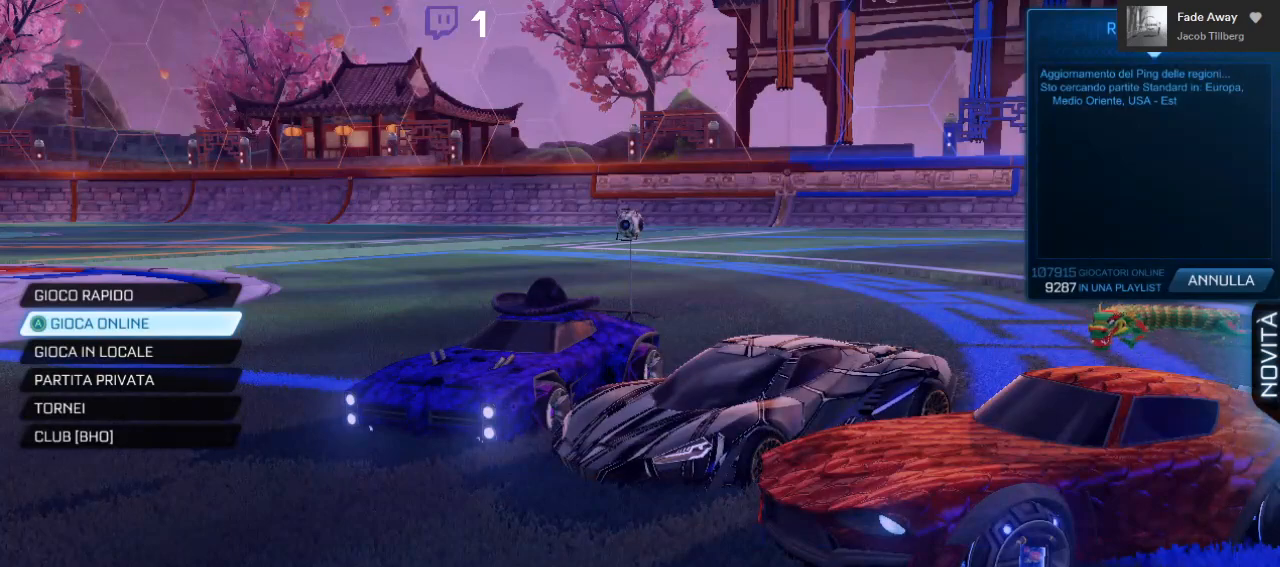
{"buttons": [], "left_stick": "center", "right_stick": "center", "events": []}
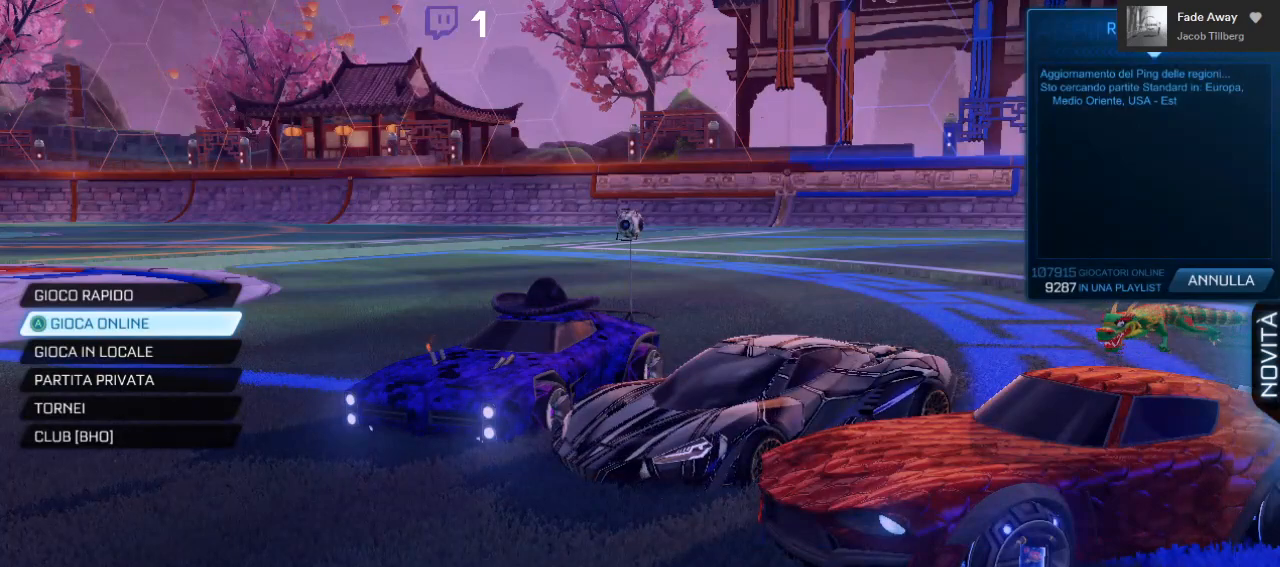
{"buttons": [], "left_stick": "center", "right_stick": "center", "events": []}
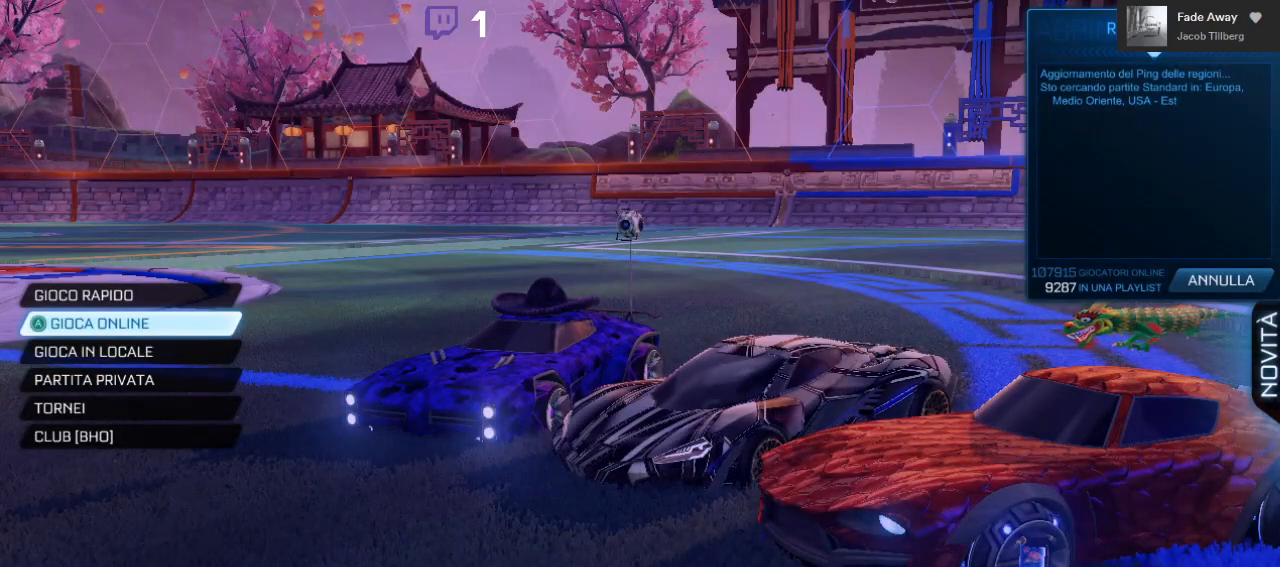
{"buttons": [], "left_stick": "center", "right_stick": "center", "events": []}
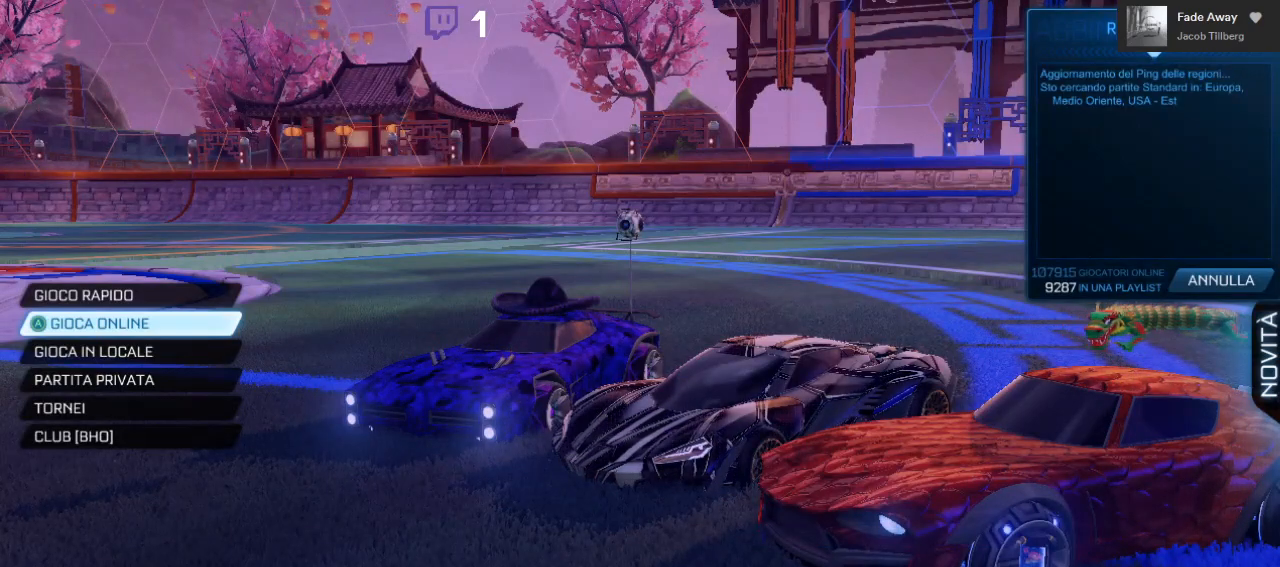
{"buttons": [], "left_stick": "center", "right_stick": "center", "events": []}
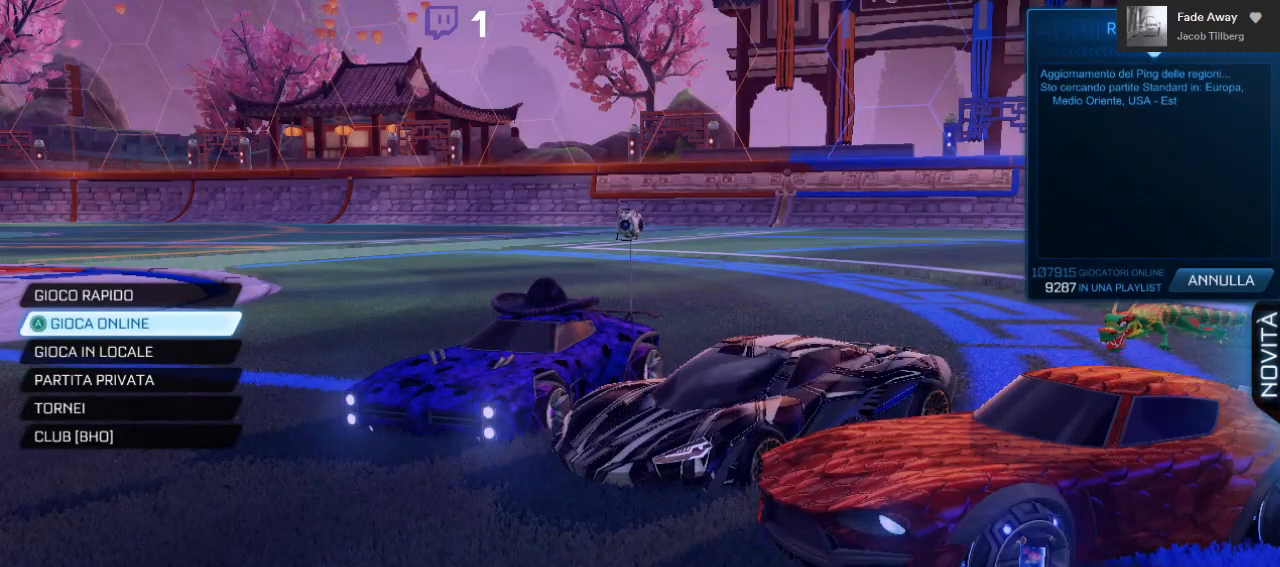
{"buttons": [], "left_stick": "center", "right_stick": "center", "events": [[267, "B", "down"], [367, "B", "up"]]}
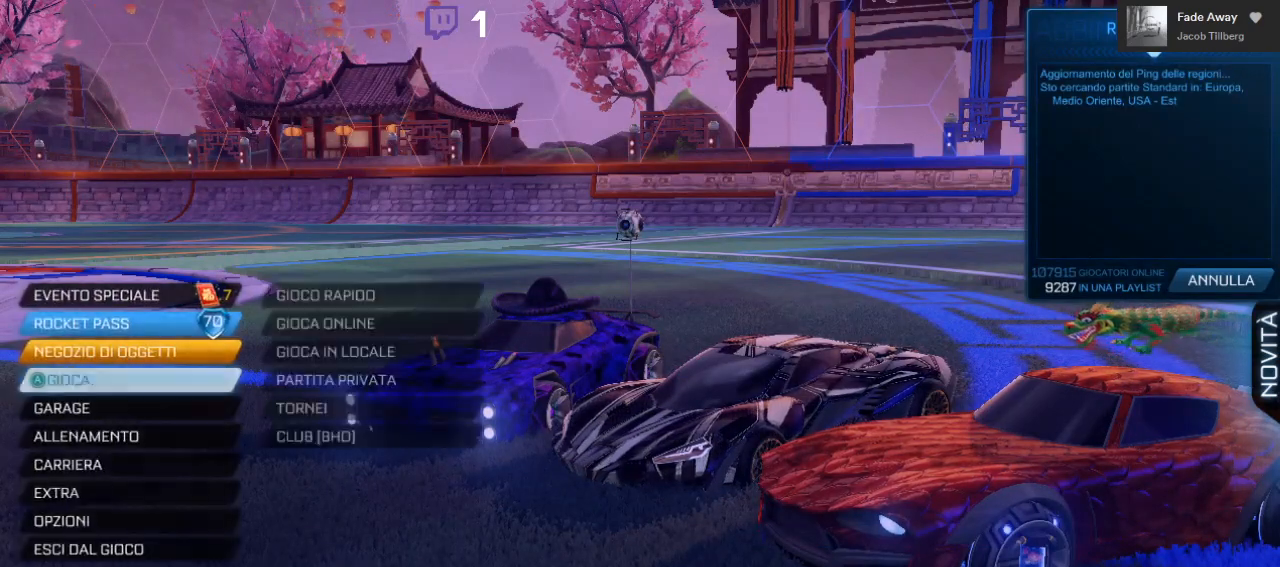
{"buttons": [], "left_stick": "center", "right_stick": "right", "events": [[467, "right_stick", "right"]]}
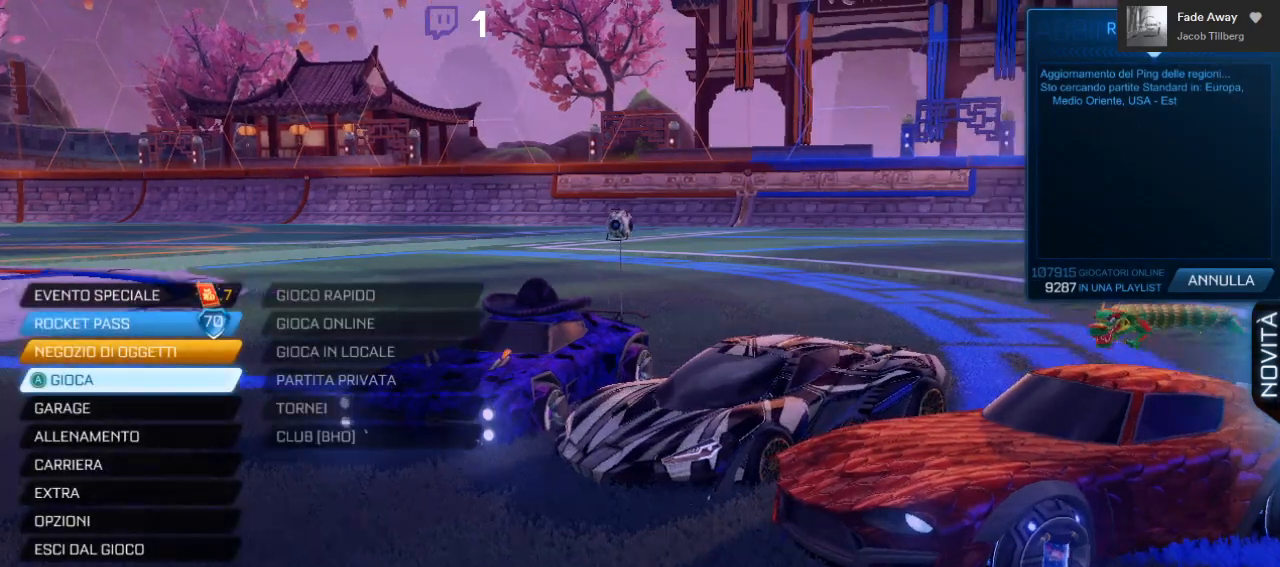
{"buttons": [], "left_stick": "center", "right_stick": "center", "events": [[500, "right_stick", "center"]]}
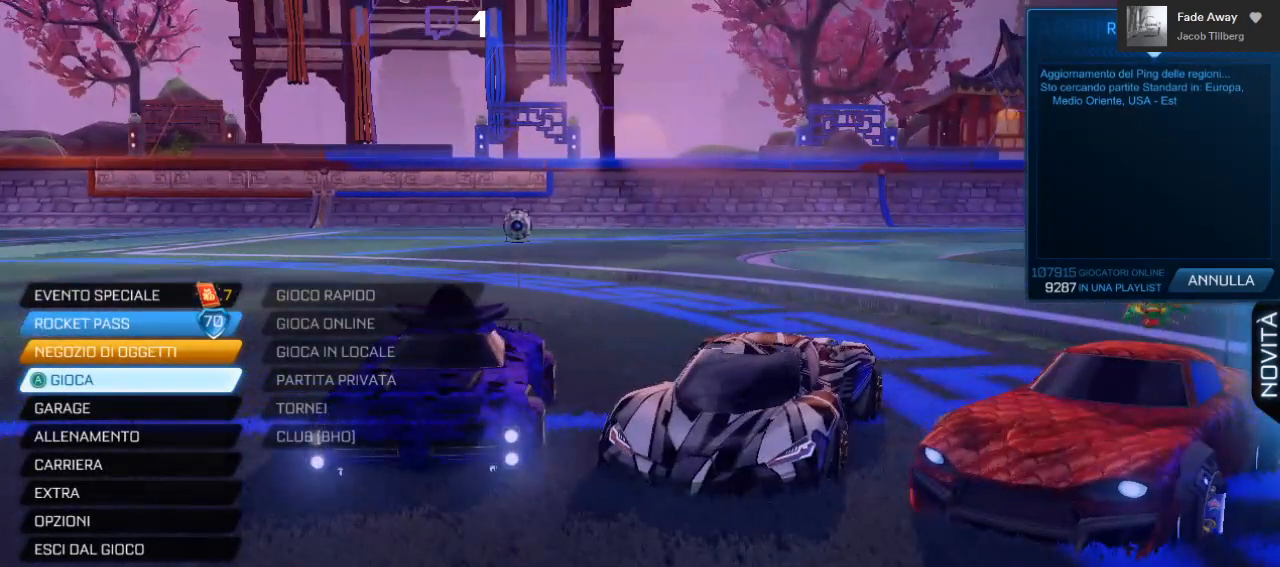
{"buttons": [], "left_stick": "center", "right_stick": "up-left", "events": [[250, "right_stick", "up-left"]]}
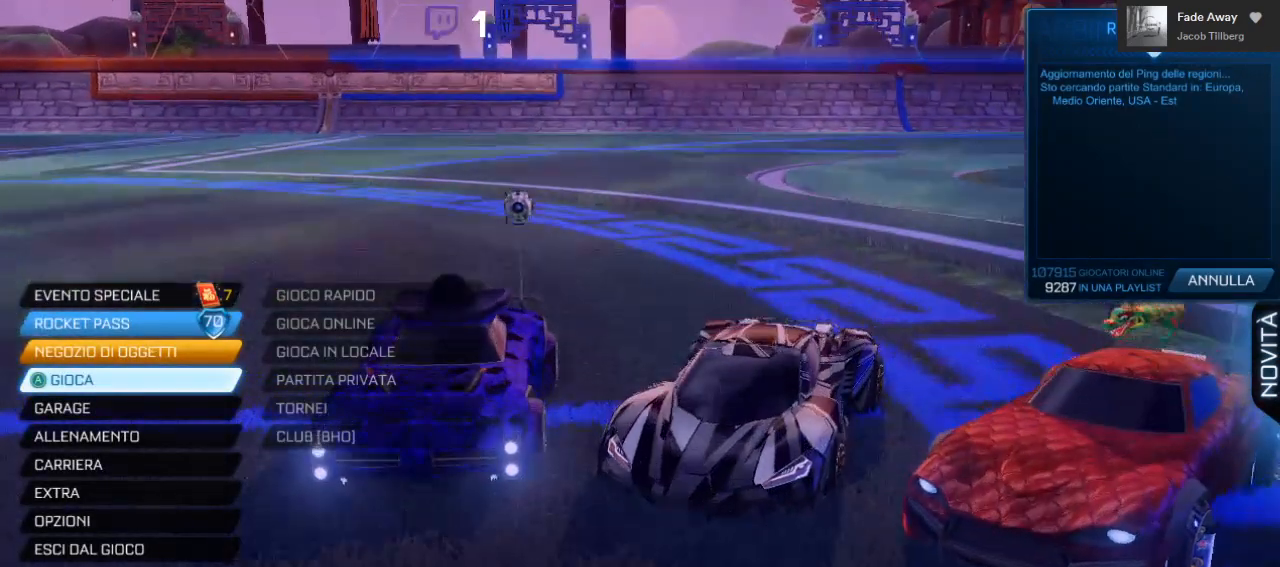
{"buttons": [], "left_stick": "center", "right_stick": "up-left", "events": []}
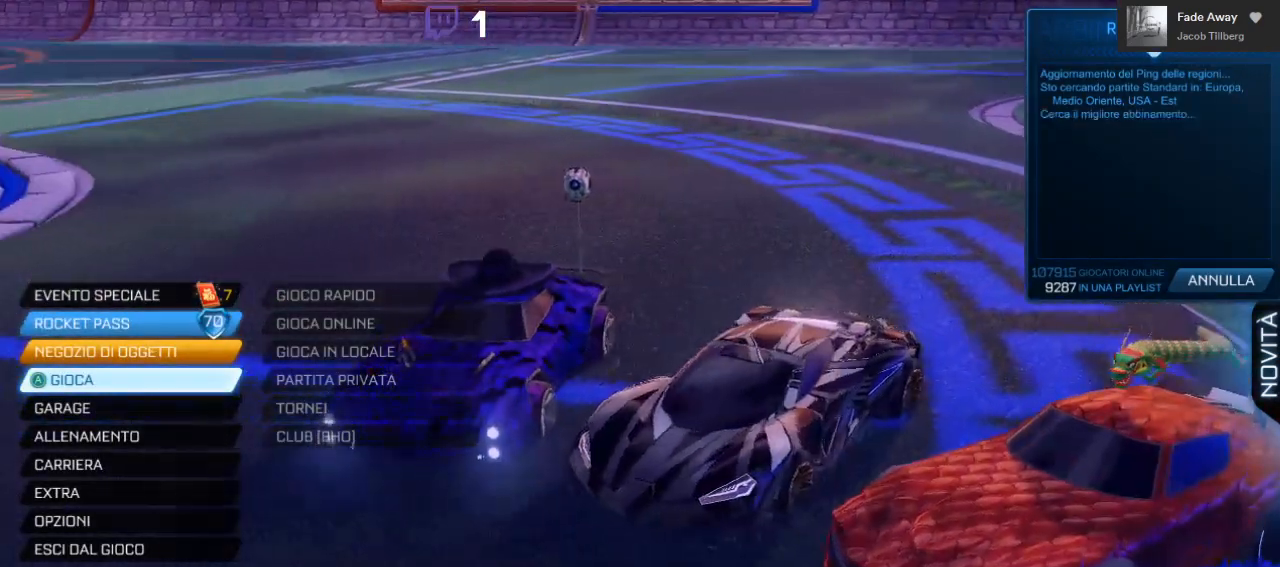
{"buttons": [], "left_stick": "center", "right_stick": "down-left", "events": [[67, "right_stick", "left"], [283, "right_stick", "down-left"]]}
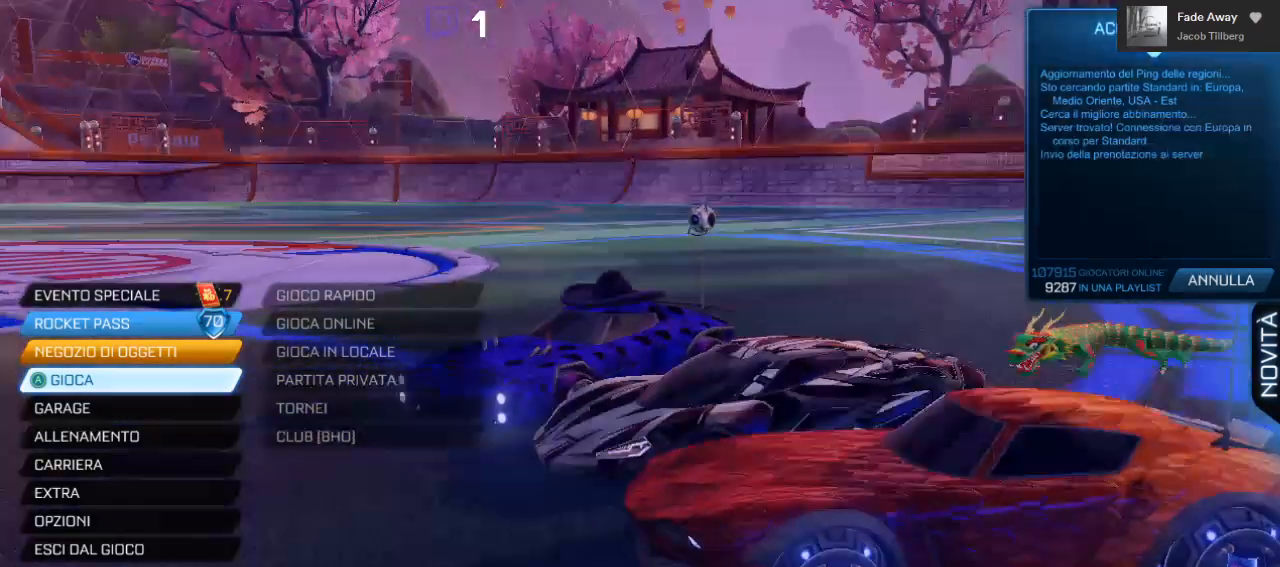
{"buttons": [], "left_stick": "center", "right_stick": "center", "events": [[133, "right_stick", "center"]]}